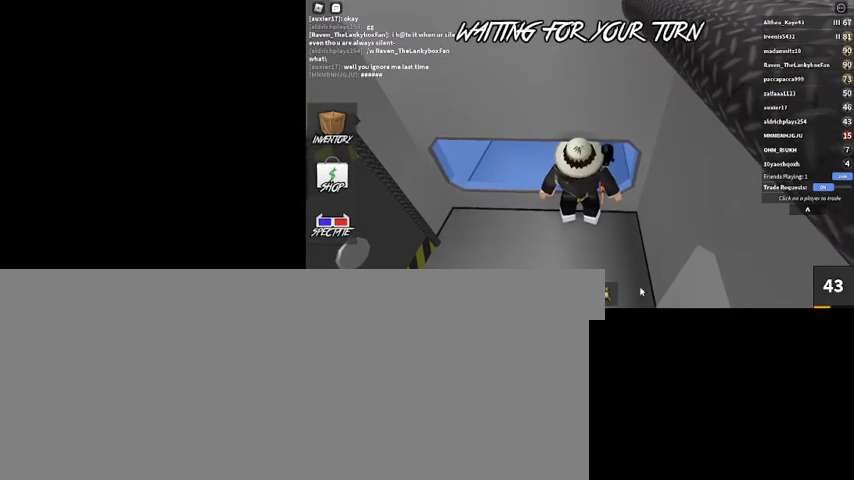
Gameplay with keyboard and mouse; each line is a JSON object with the keys and mouse buttons held at the frame after it. "events" lists presses ("down") and releases ("up") of ".", "/", "0", "1", "2", "3", "4", "5", "6", "7", "8", "9", "a", "alt_l", "alt_r", "b", "backslash", "backspace", "c", "caps_lock", "comma", "ctrl_l", "ctrl_r", "d", "down", "e", "equals", "escape", "f", "f1", "f10", "f11", "f12", "f2", "f3", "f4", "f5", "f6", "f7", "f8", "f9", "g", "h", "i", "j", "k", "l", "lbracket", "left", "m", "minus", "n", "num0", "num1", "num2", "num3", "num4", "num5", "num6", "num7", "num8", "num9", "o", "p", "q", "quote", "r", "rbracket", "return", "right", "s", "semicolon", "shift_l", "shift_r", "space", "super", "t", "tab", "tilde", "u", "up", "v", "w", "x", "y", "z", "mouse_left", "mouse_wheel" and "mouse_right" between this image and that frame as [ms after this image, input, new state], when the widget could be followed in between. "mouse_left", "mouse_wheel", "mouse_right" = the "left", "wheel", "right" buttons of the "mouse" list. No other keys are recorded. "wheel" means that the mouse wheel is clicked or scrolled. Mouse movement is not recorded.
{"keys": ["d"], "mouse": ["right"], "events": [[33, "w", "up"], [200, "w", "down"], [233, "w", "up"], [267, "mouse_right", "down"], [333, "x", "down"], [467, "d", "down"], [467, "x", "up"]]}
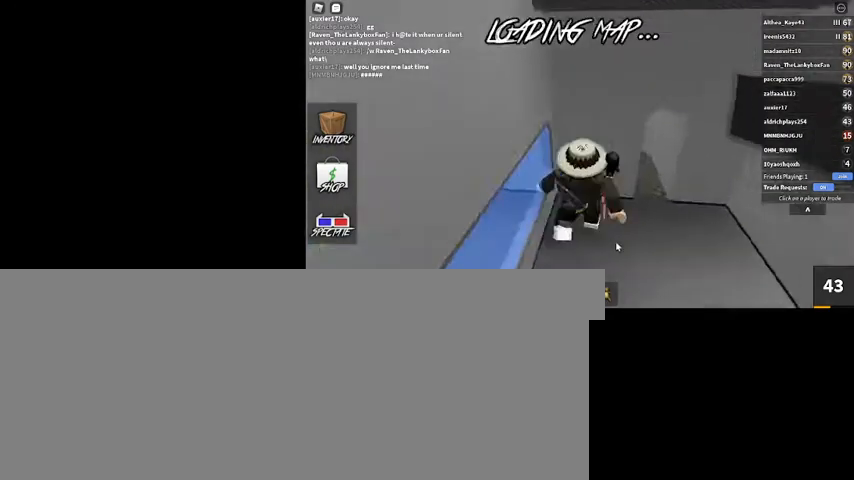
{"keys": ["a"], "mouse": ["right"], "events": [[100, "w", "down"], [233, "w", "up"], [267, "a", "down"], [300, "d", "up"]]}
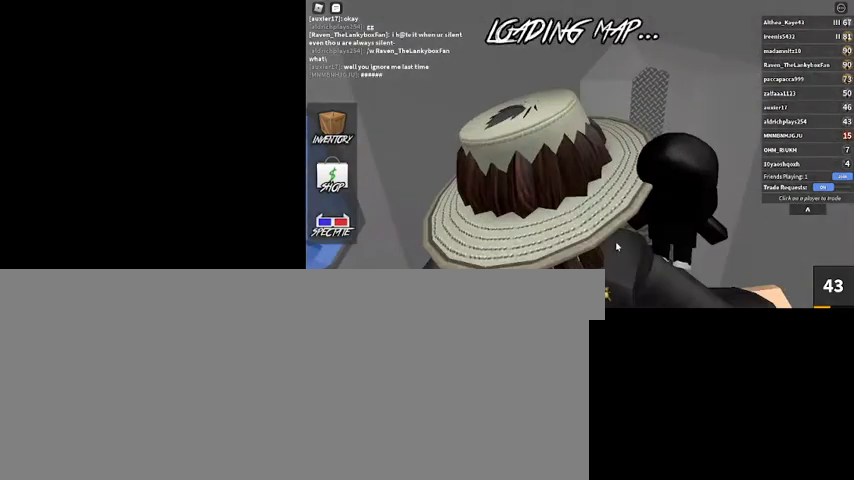
{"keys": ["d"], "mouse": [], "events": [[100, "a", "up"], [100, "d", "down"], [400, "mouse_right", "up"]]}
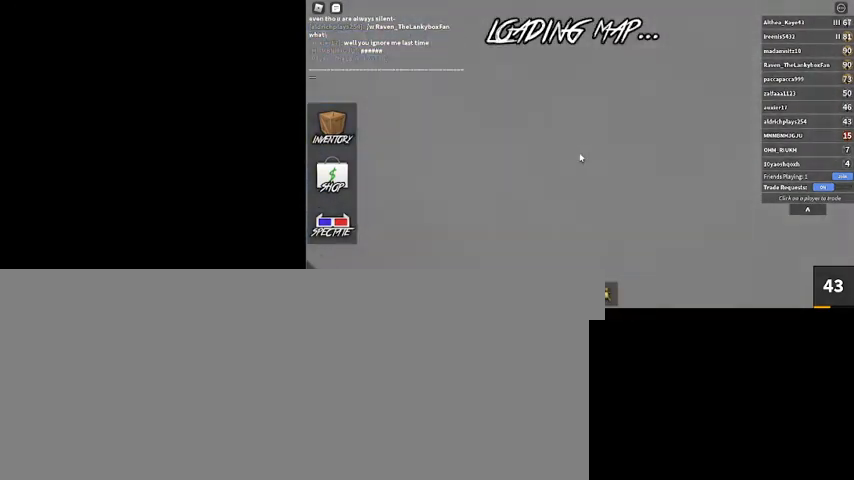
{"keys": ["d"], "mouse": [], "events": []}
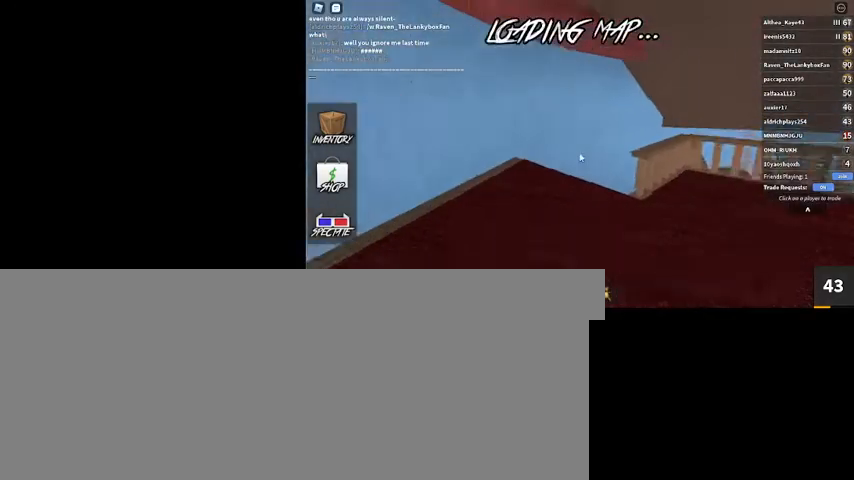
{"keys": ["d", "w"], "mouse": [], "events": [[67, "shift_l", "down"], [200, "shift_l", "up"], [333, "w", "down"]]}
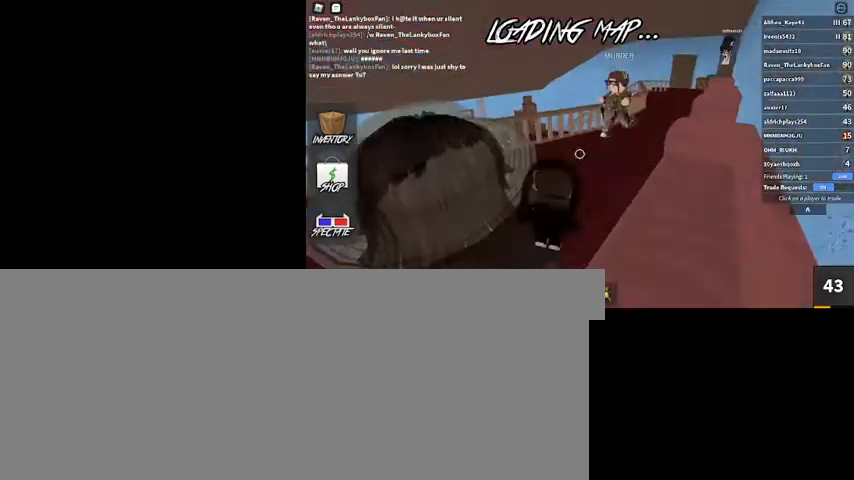
{"keys": ["w"], "mouse": ["right"], "events": [[33, "d", "up"], [67, "shift_l", "down"], [233, "shift_l", "up"], [300, "mouse_right", "down"]]}
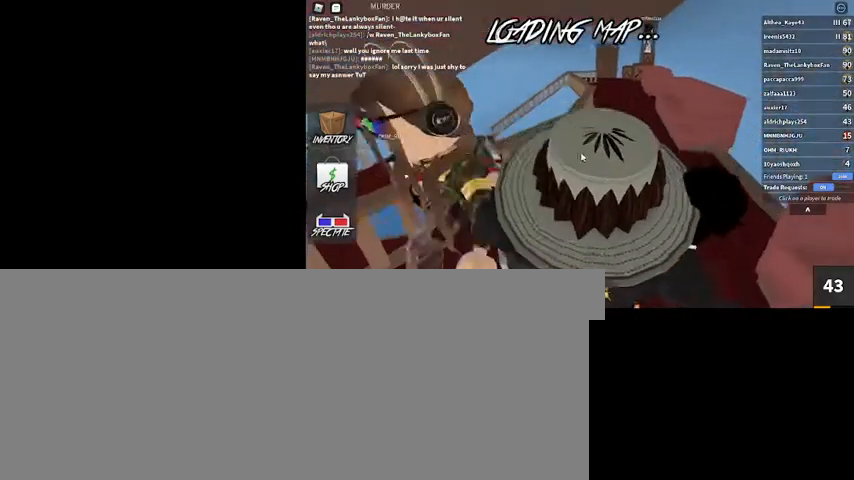
{"keys": ["w"], "mouse": ["right"], "events": []}
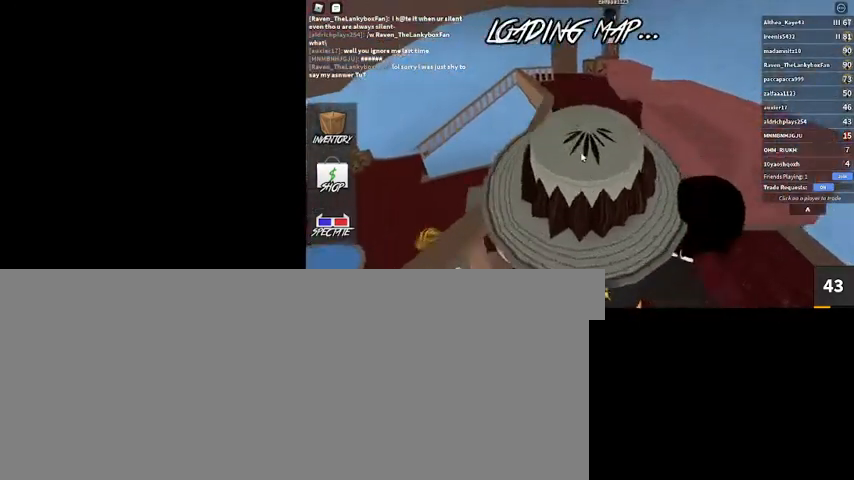
{"keys": ["w"], "mouse": [], "events": [[467, "mouse_right", "up"]]}
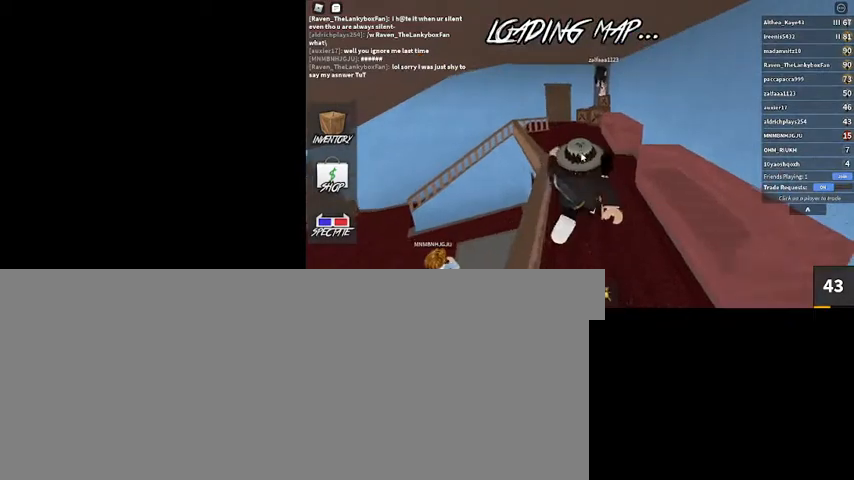
{"keys": ["w"], "mouse": [], "events": []}
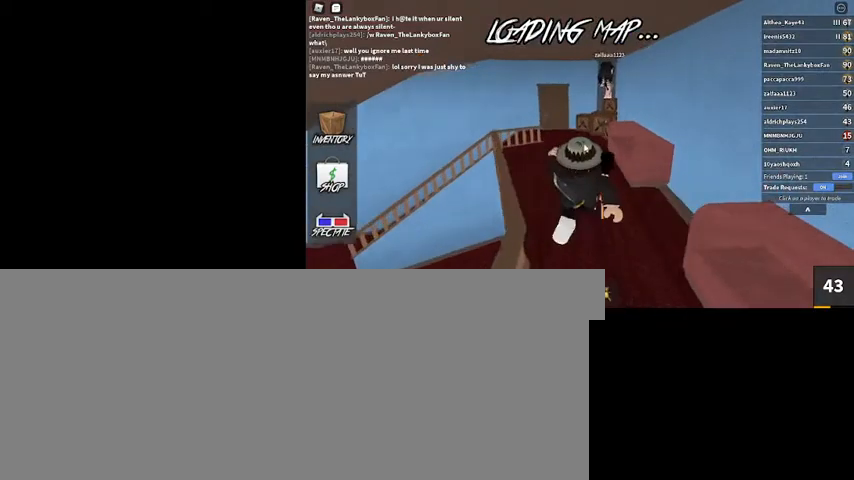
{"keys": ["w"], "mouse": ["right"], "events": [[33, "mouse_right", "down"]]}
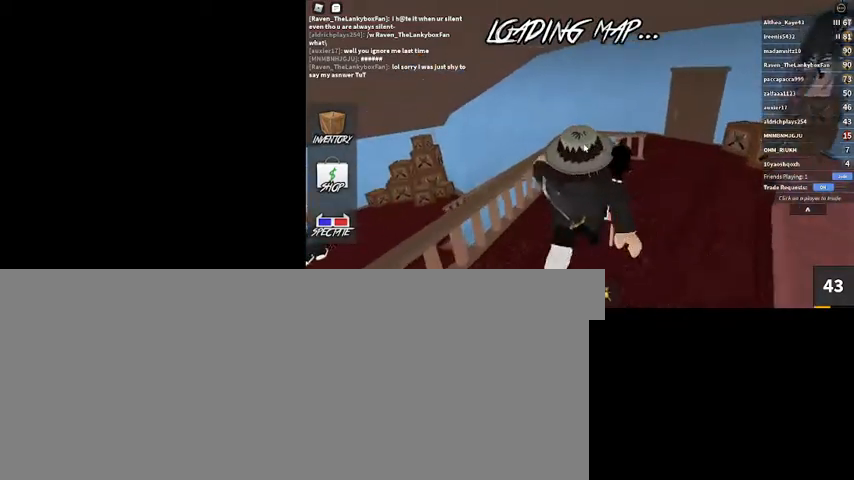
{"keys": ["d"], "mouse": ["right"], "events": [[200, "d", "down"], [467, "w", "up"]]}
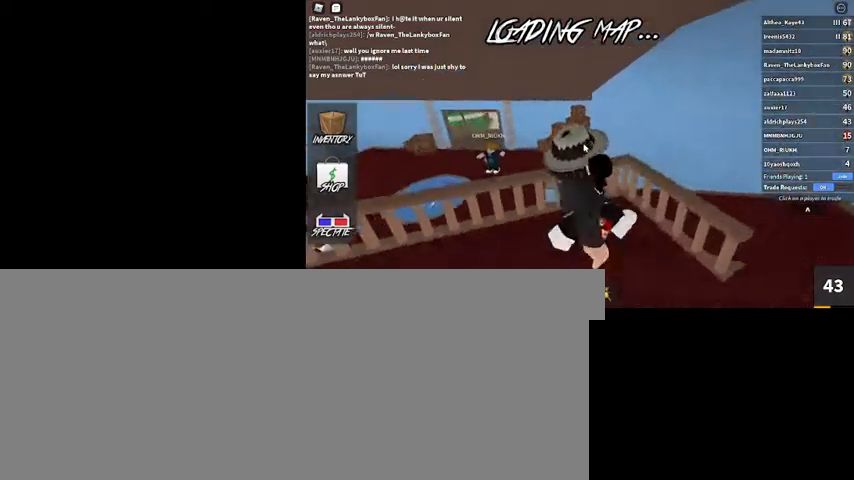
{"keys": ["w"], "mouse": ["right"], "events": [[267, "w", "down"], [367, "d", "up"]]}
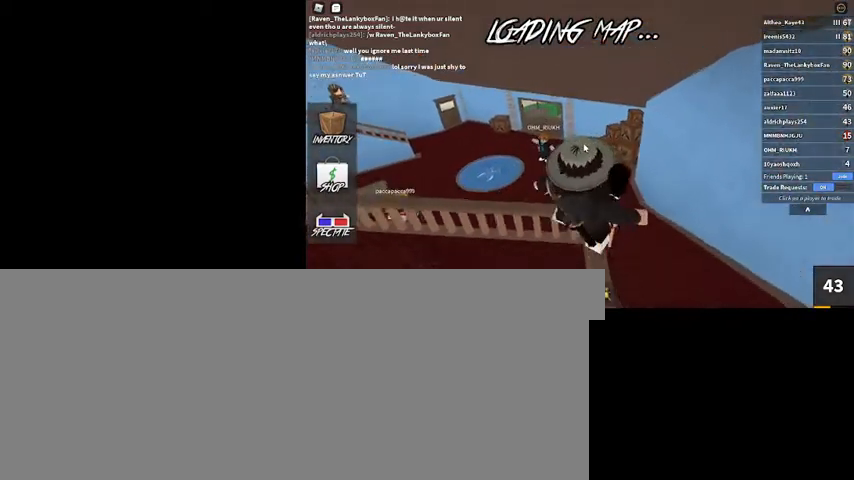
{"keys": ["w"], "mouse": [], "events": [[433, "mouse_right", "up"]]}
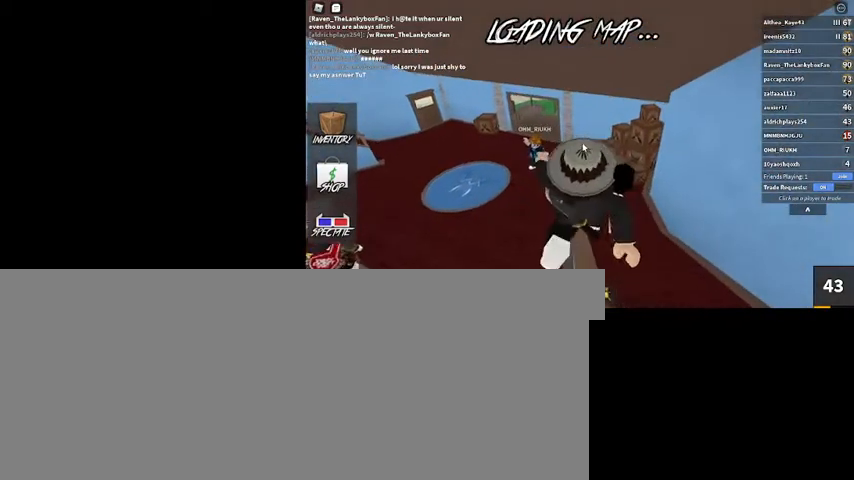
{"keys": ["w"], "mouse": ["right"], "events": [[400, "mouse_right", "down"]]}
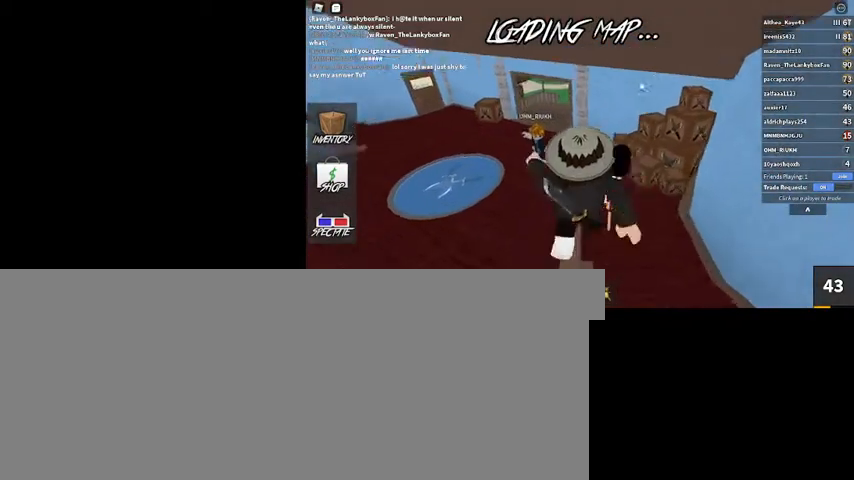
{"keys": ["w"], "mouse": ["right"], "events": []}
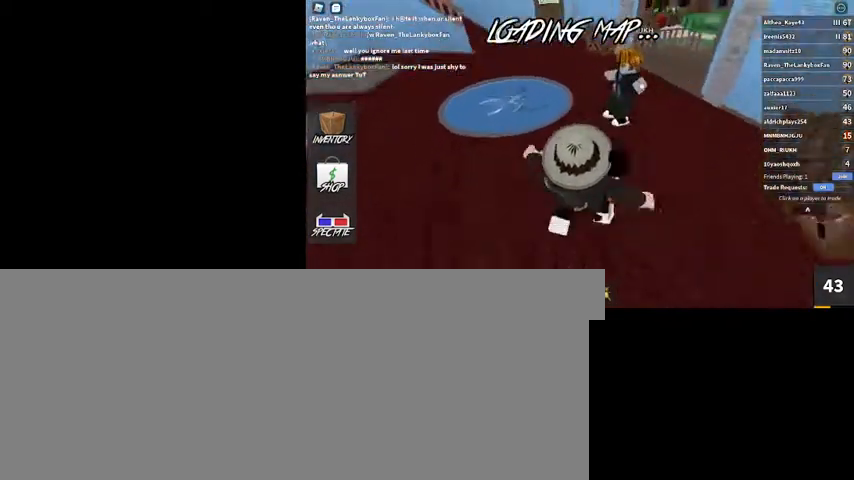
{"keys": ["w"], "mouse": [], "events": [[100, "mouse_right", "up"]]}
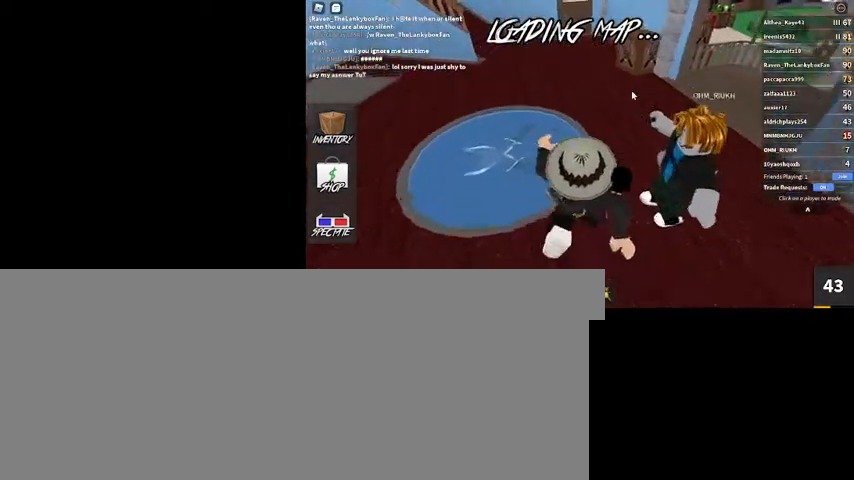
{"keys": ["w"], "mouse": ["right"], "events": [[333, "mouse_right", "down"]]}
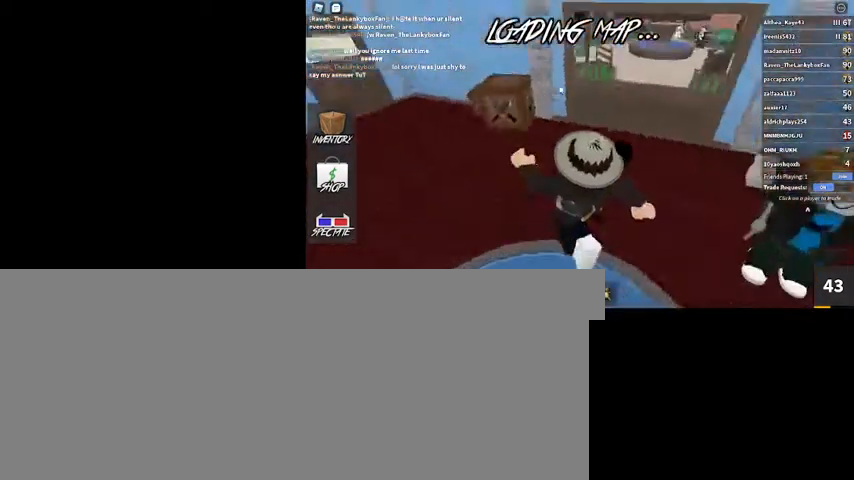
{"keys": ["w"], "mouse": [], "events": [[133, "mouse_right", "up"]]}
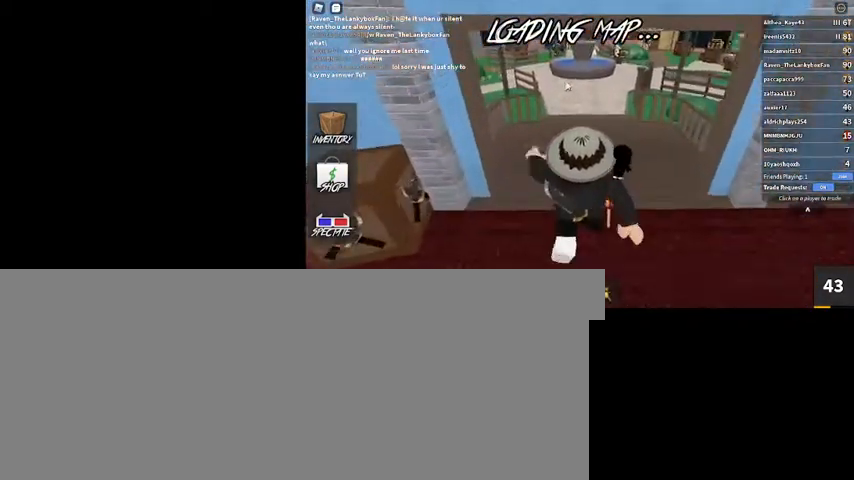
{"keys": ["w"], "mouse": ["right"], "events": [[33, "mouse_right", "down"]]}
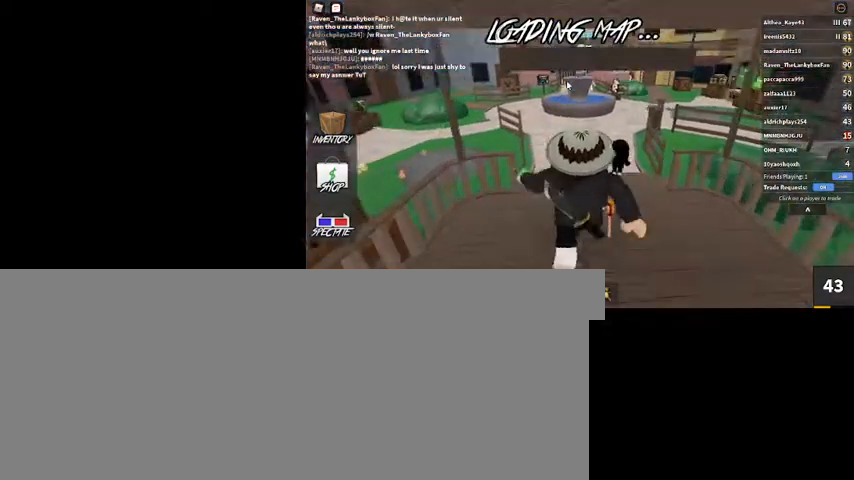
{"keys": ["w"], "mouse": ["right"], "events": []}
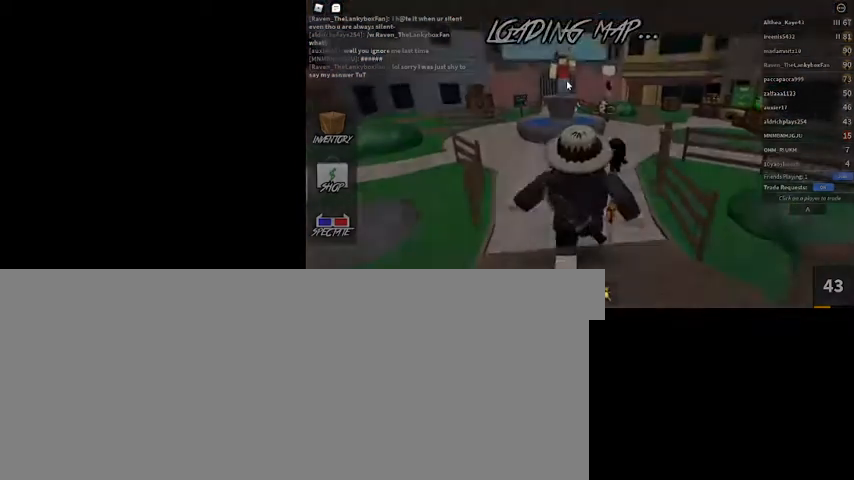
{"keys": ["w"], "mouse": [], "events": [[367, "mouse_right", "up"]]}
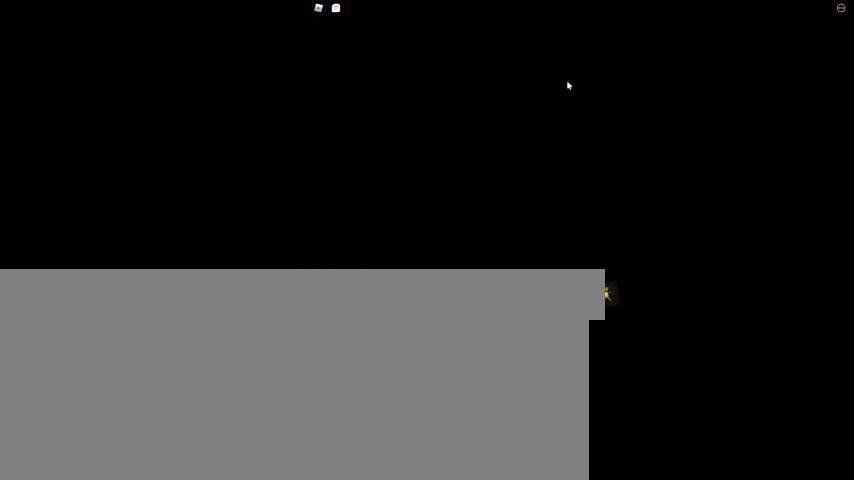
{"keys": [], "mouse": [], "events": [[300, "w", "up"]]}
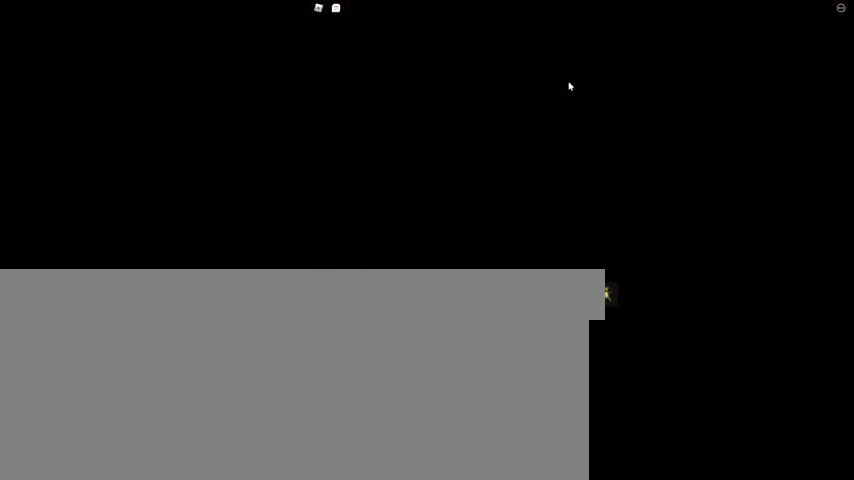
{"keys": [], "mouse": [], "events": []}
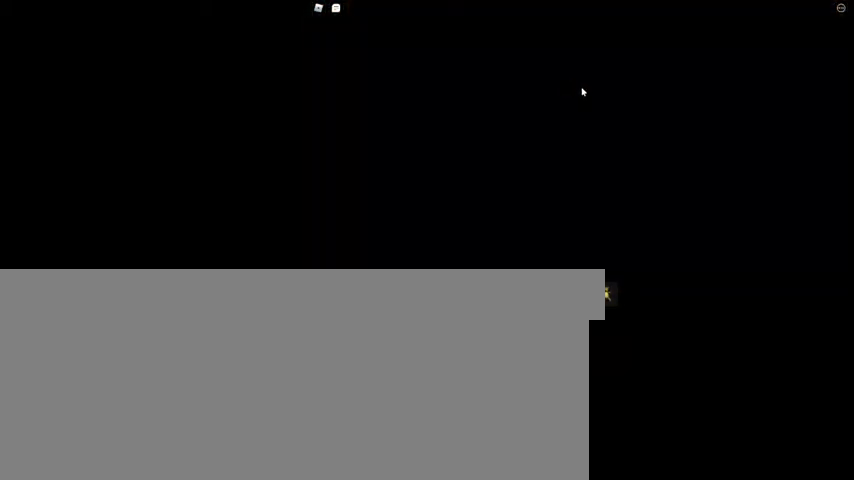
{"keys": [], "mouse": [], "events": []}
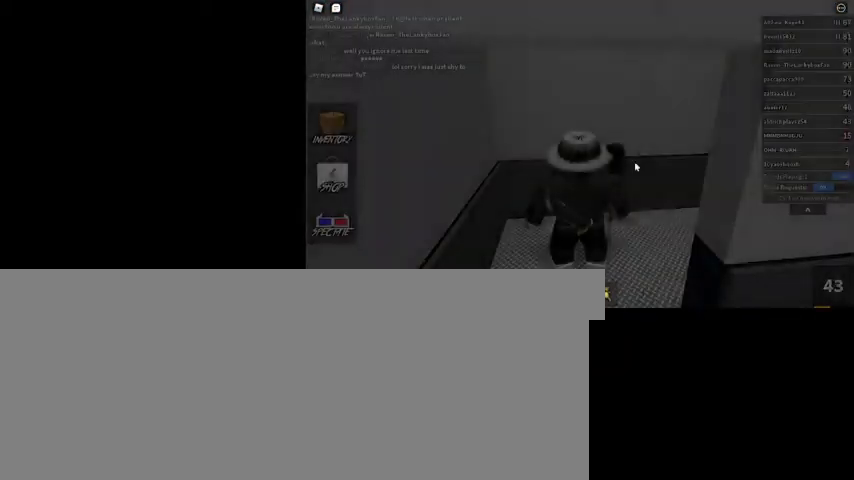
{"keys": [], "mouse": ["right"], "events": [[467, "mouse_right", "down"]]}
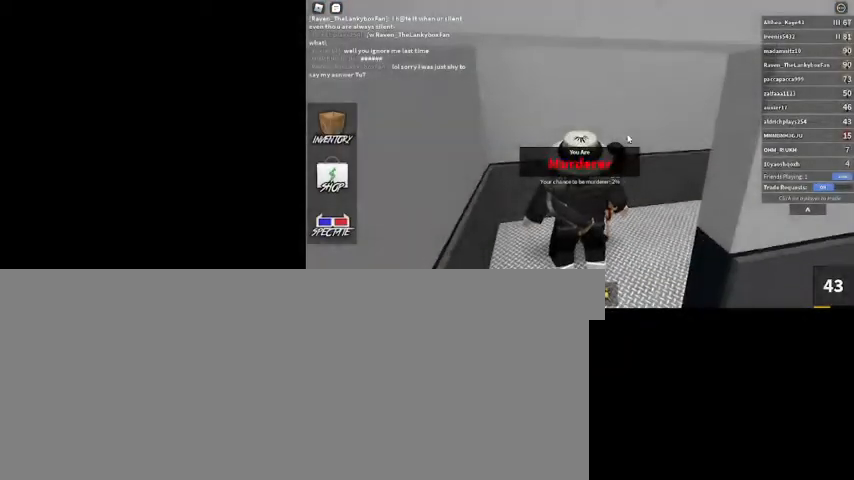
{"keys": ["w"], "mouse": [], "events": [[367, "mouse_right", "up"], [500, "w", "down"]]}
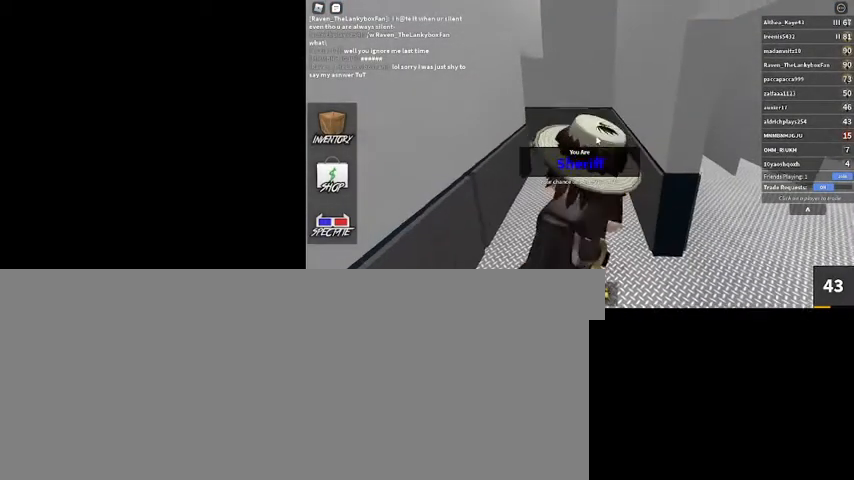
{"keys": ["w"], "mouse": ["right"], "events": [[133, "mouse_right", "down"]]}